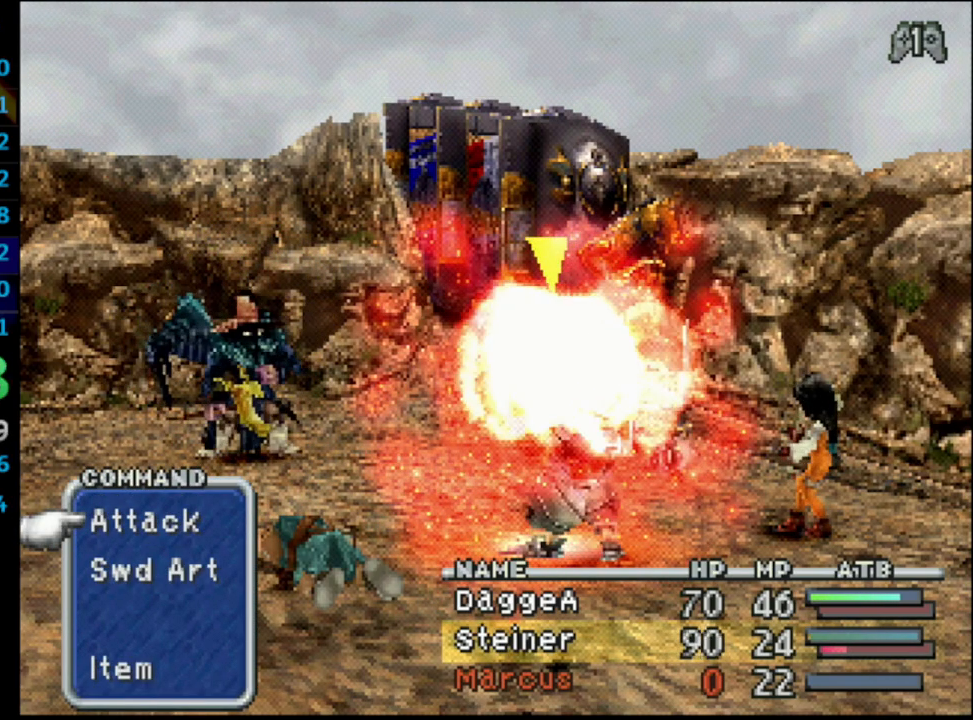
Gameplay with a controller (PlayStation layout); each line is a JSON object with the inputs held at the frame after it. "events" lists button and stick changes between this image and that frame as [ms after this image, input, new state], when the widget could be followed in between. Not read: L3 R3.
{"buttons": ["L1", "R1"], "left_stick": "center", "right_stick": "center", "events": [[317, "L1", "down"], [367, "CROSS", "down"], [367, "R1", "down"], [467, "CROSS", "up"]]}
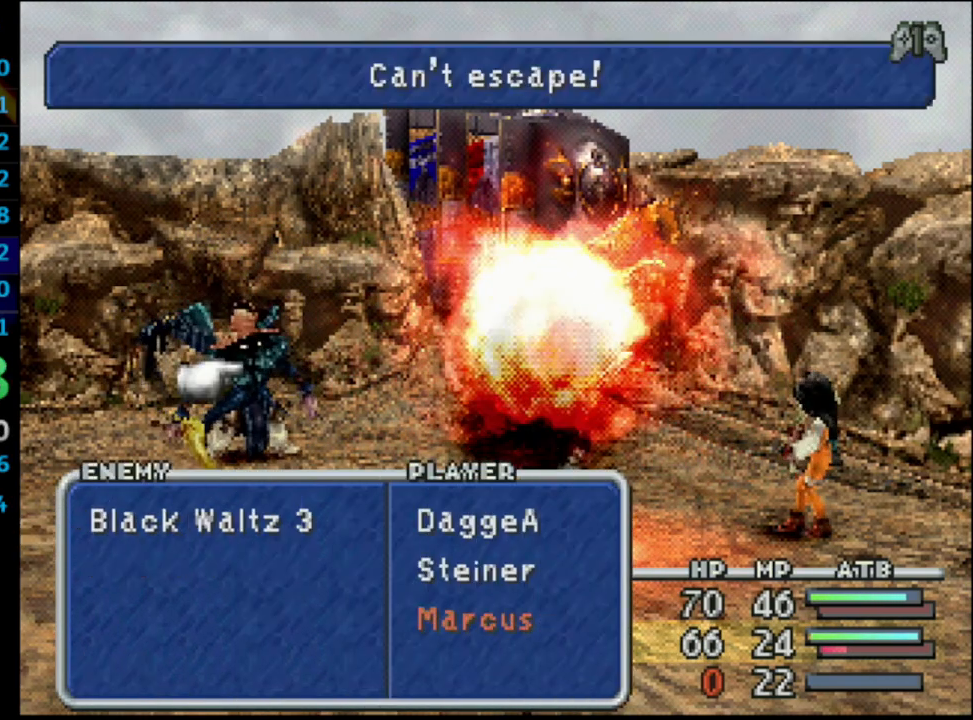
{"buttons": ["L1", "R1"], "left_stick": "center", "right_stick": "center", "events": [[50, "CROSS", "down"], [150, "CROSS", "up"]]}
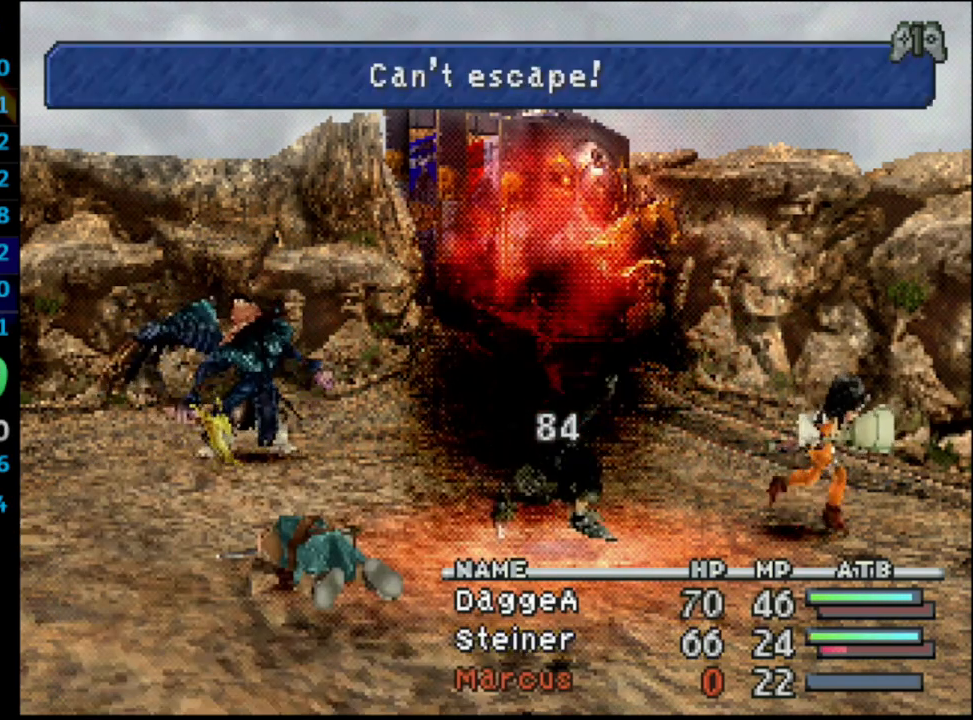
{"buttons": ["L1", "R1"], "left_stick": "center", "right_stick": "center", "events": []}
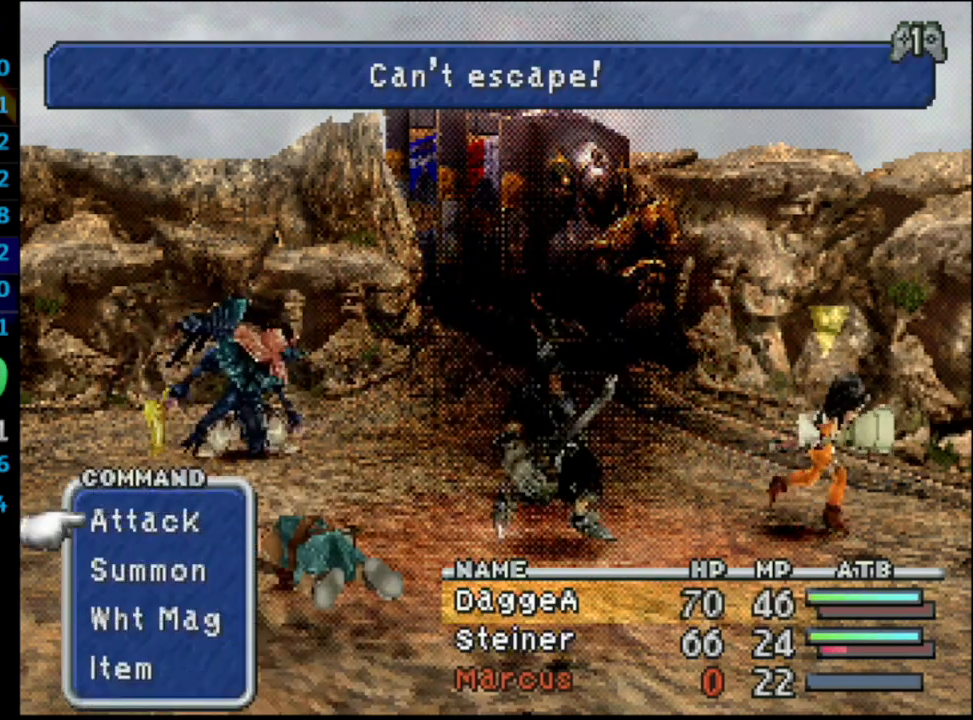
{"buttons": ["L1", "R1"], "left_stick": "center", "right_stick": "center", "events": []}
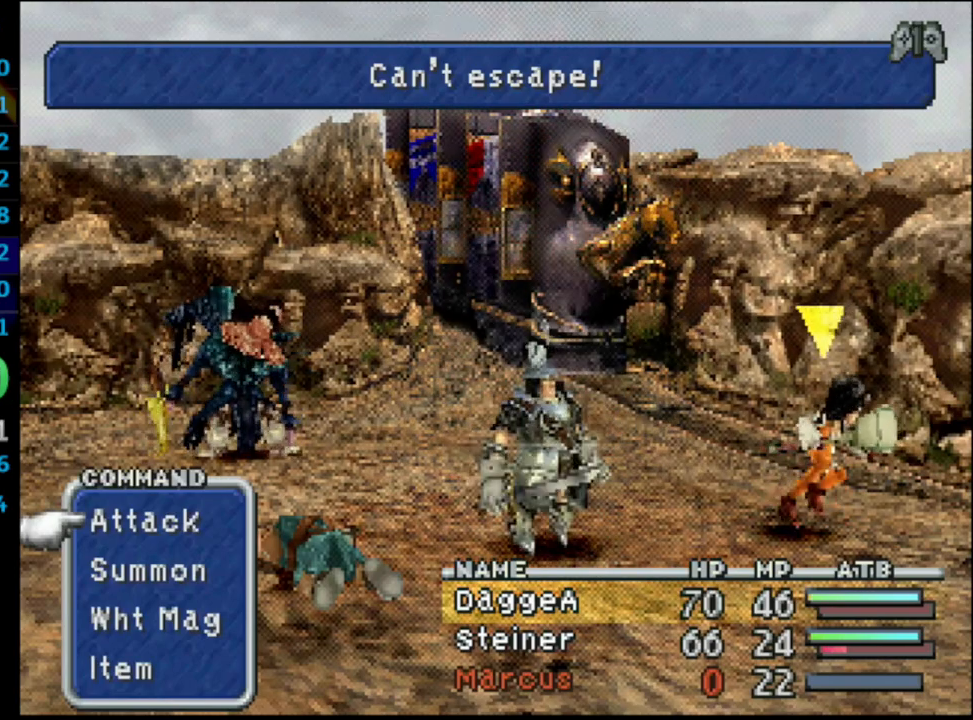
{"buttons": ["L1", "R1"], "left_stick": "center", "right_stick": "center", "events": []}
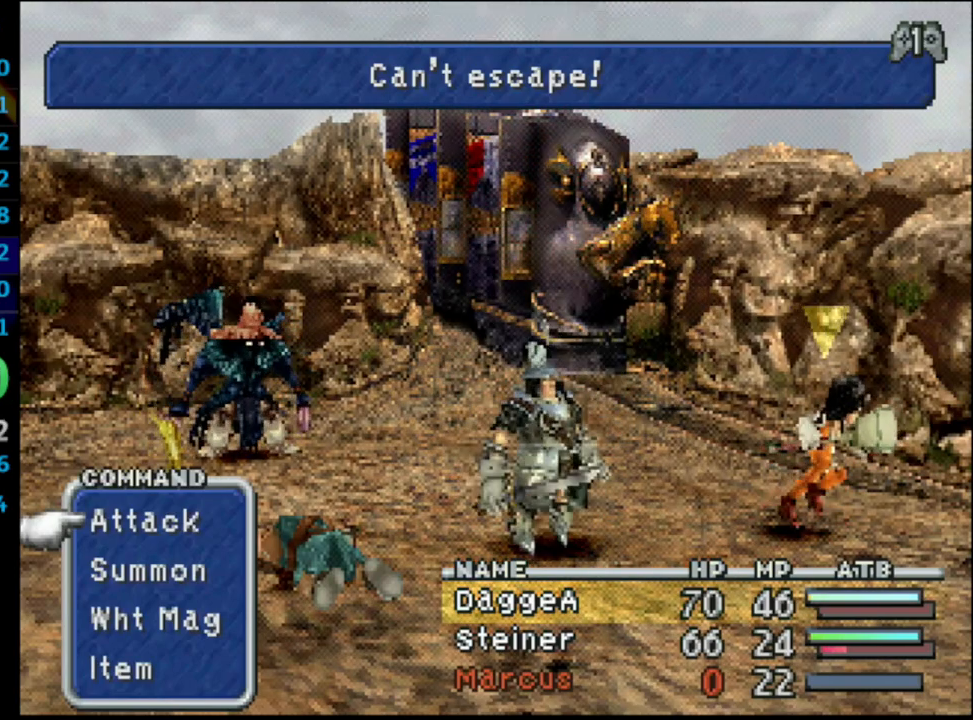
{"buttons": ["L1", "R1"], "left_stick": "center", "right_stick": "center", "events": []}
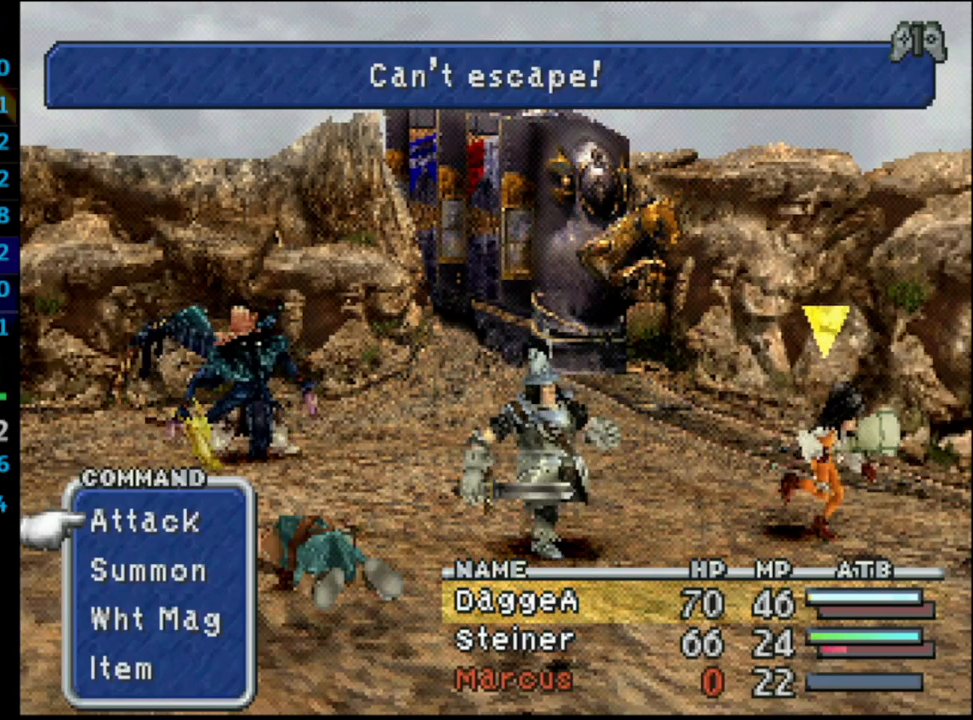
{"buttons": ["L1", "R1"], "left_stick": "center", "right_stick": "center", "events": []}
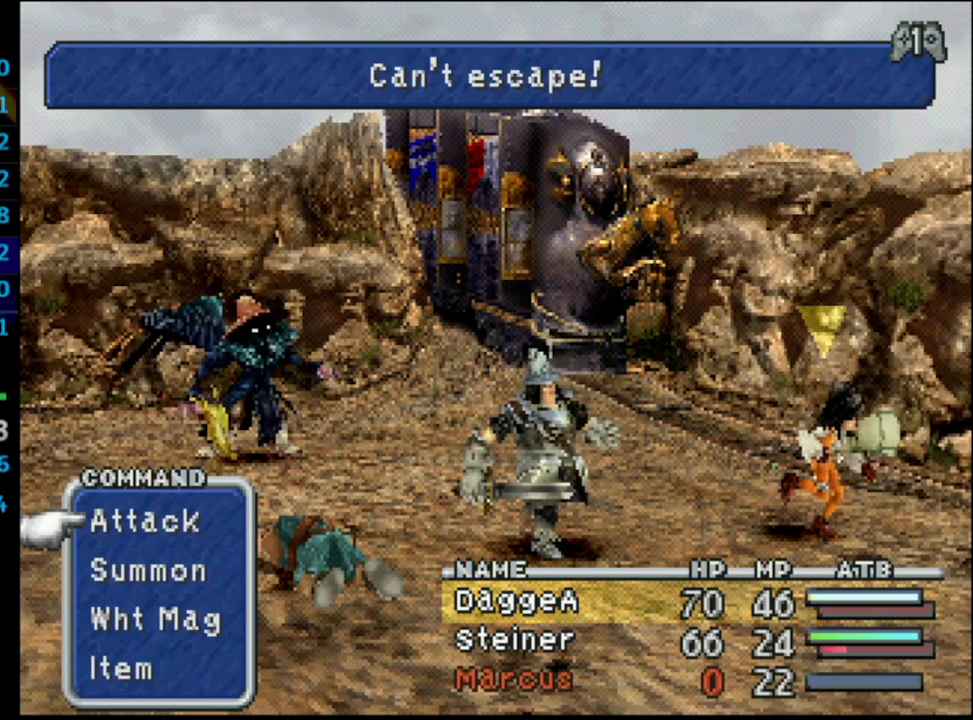
{"buttons": ["L1", "R1"], "left_stick": "center", "right_stick": "center", "events": []}
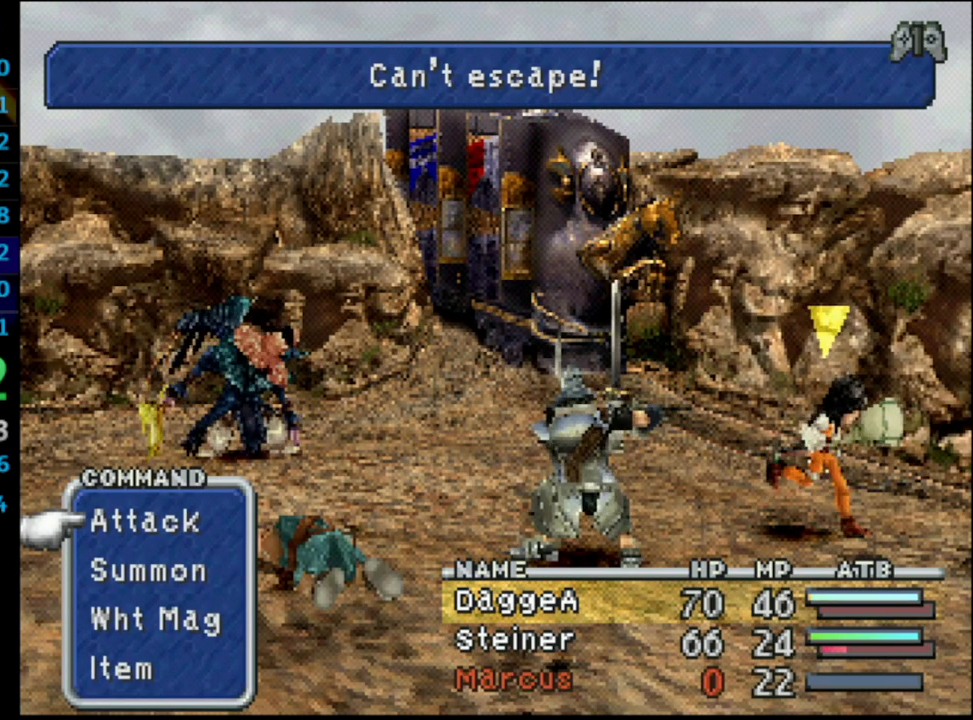
{"buttons": ["L1"], "left_stick": "center", "right_stick": "center", "events": [[83, "CROSS", "down"], [150, "CROSS", "up"], [233, "CROSS", "down"], [450, "R1", "up"], [483, "CROSS", "up"]]}
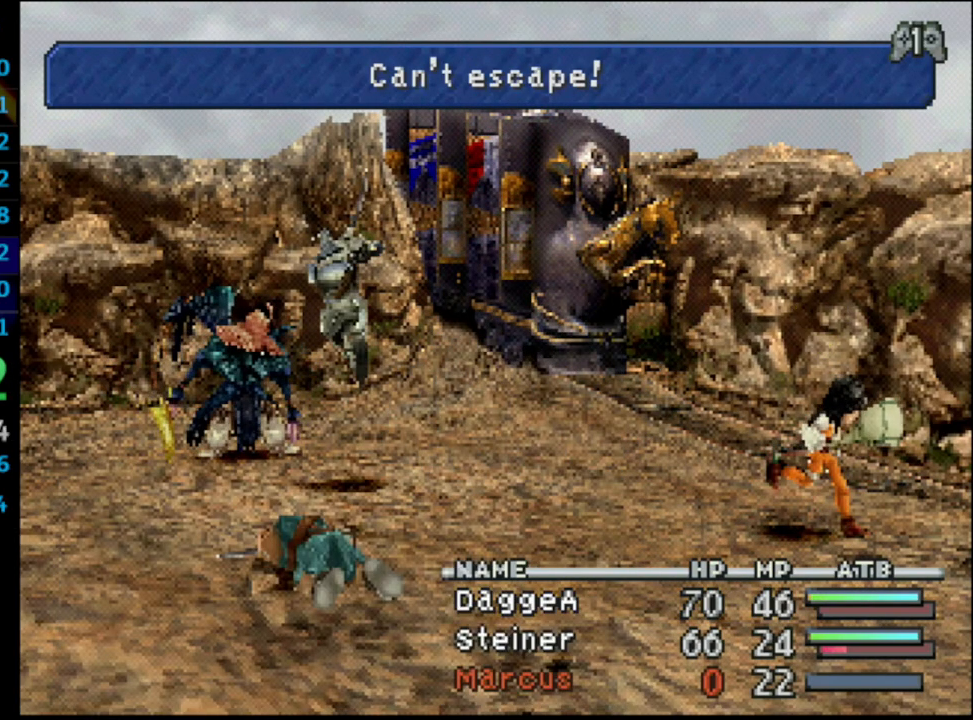
{"buttons": [], "left_stick": "center", "right_stick": "center", "events": [[83, "L1", "up"]]}